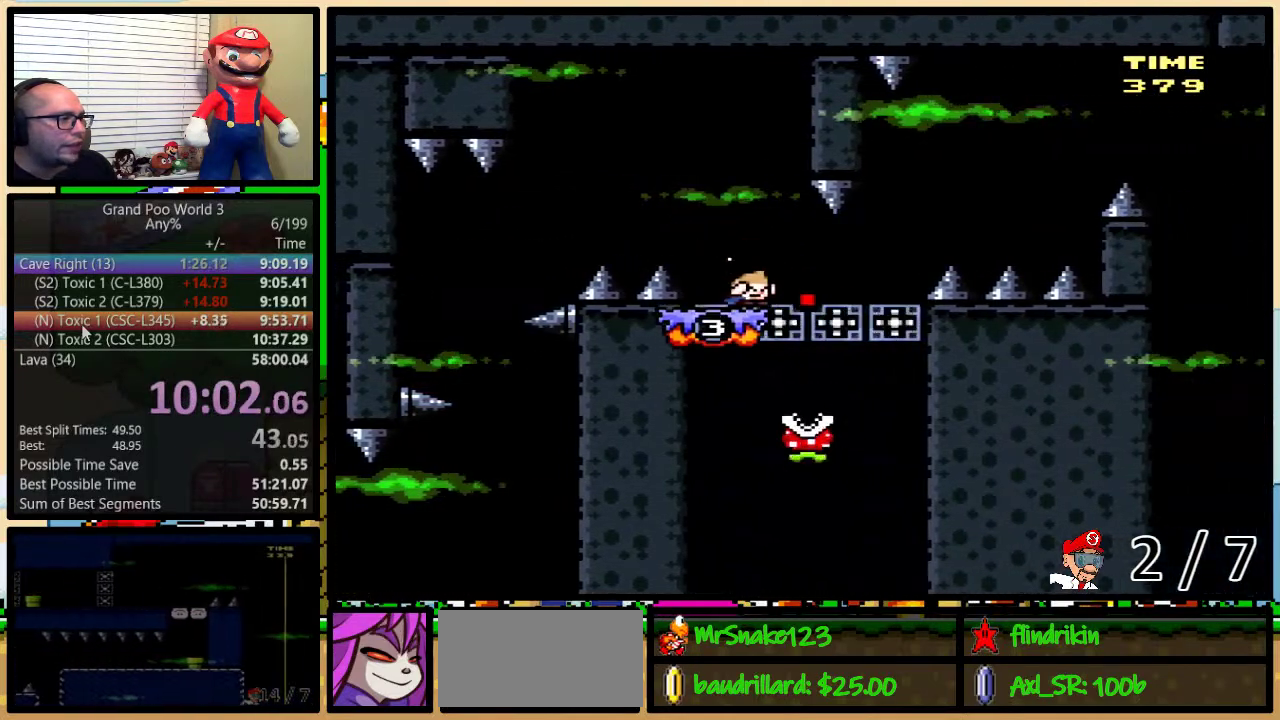
Gameplay with a controller (Nintendo layout); each line is a JSON object with the inputs held at the frame after it. "events" lists button and stick changes between this image and that frame as [ms after this image, input, new state], when the widget could be followed in between. Not read: L3 R3.
{"buttons": ["Y", "DPAD_UP", "DPAD_RIGHT"], "events": [[233, "DPAD_RIGHT", "down"], [283, "DPAD_DOWN", "up"], [283, "DPAD_UP", "down"]]}
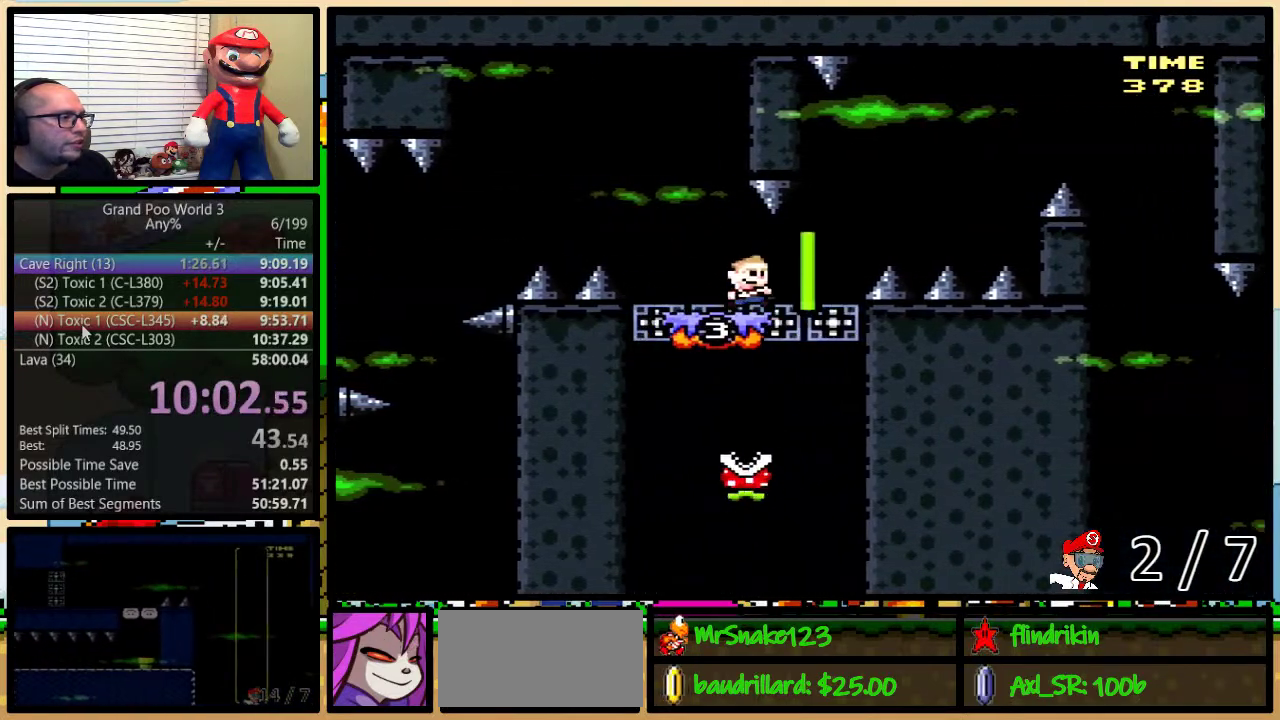
{"buttons": ["Y", "DPAD_UP", "DPAD_RIGHT"], "events": []}
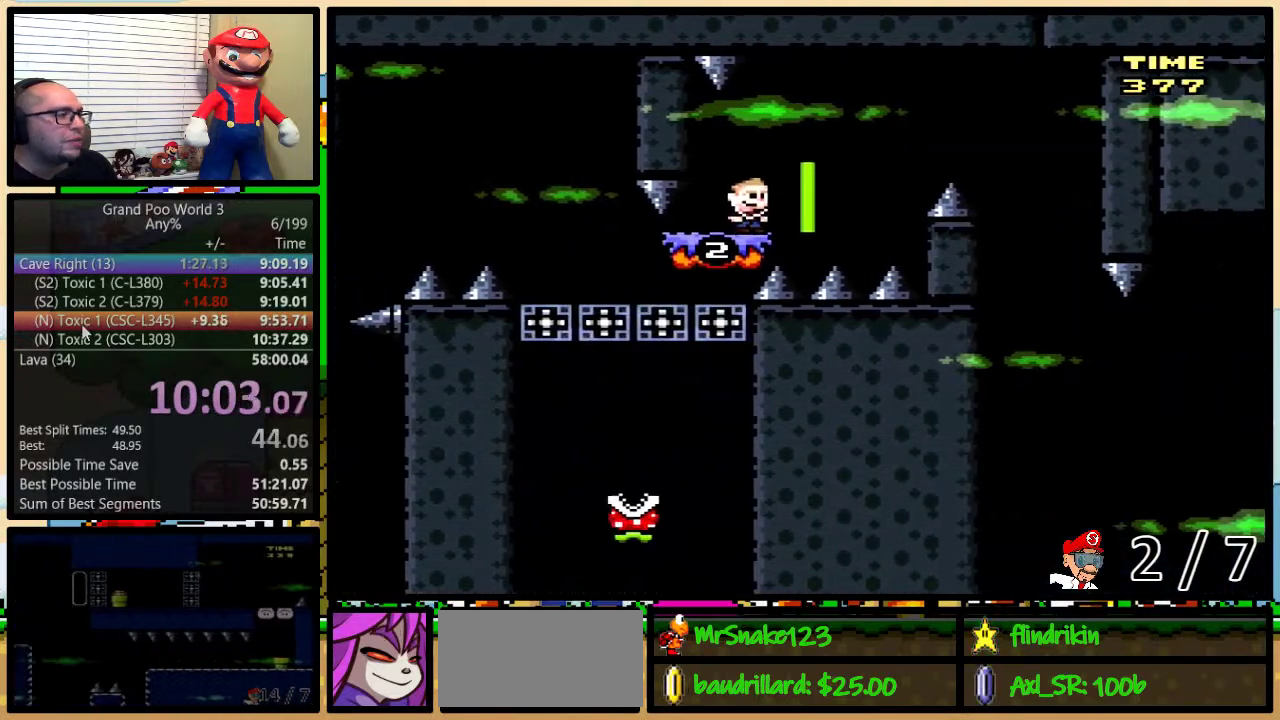
{"buttons": ["Y", "DPAD_RIGHT"], "events": [[450, "DPAD_UP", "up"]]}
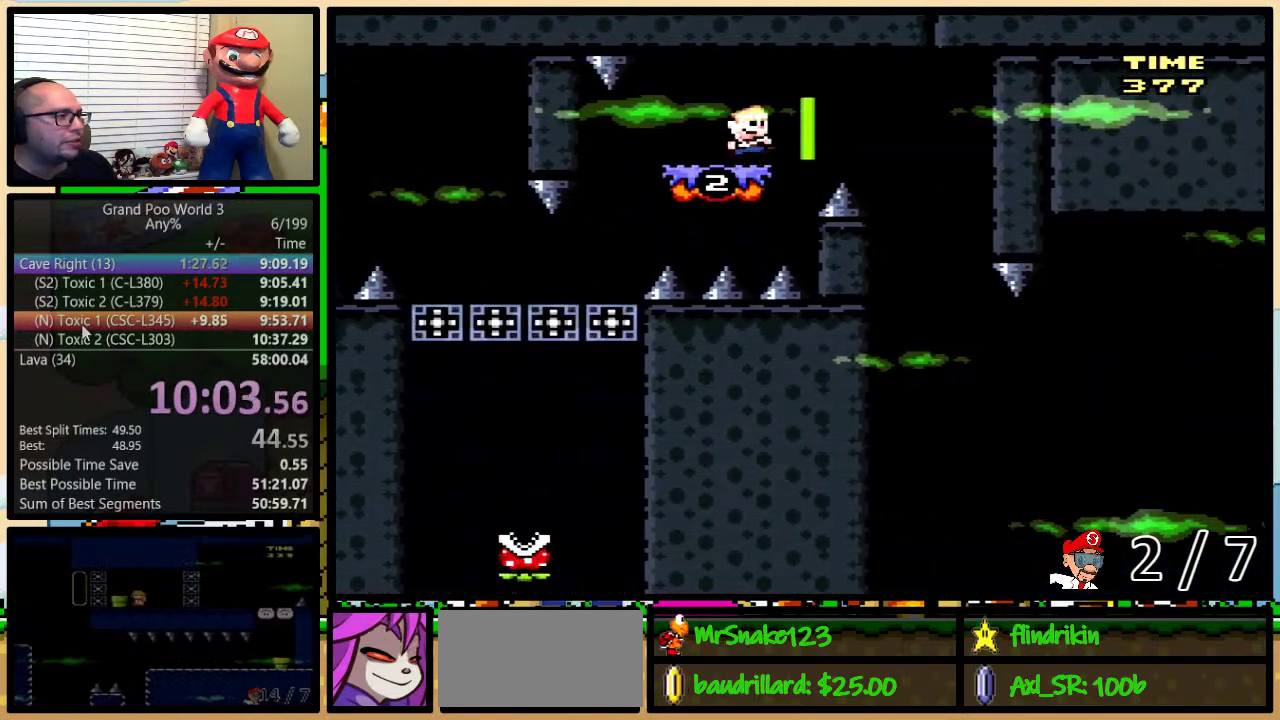
{"buttons": ["Y", "DPAD_RIGHT"], "events": []}
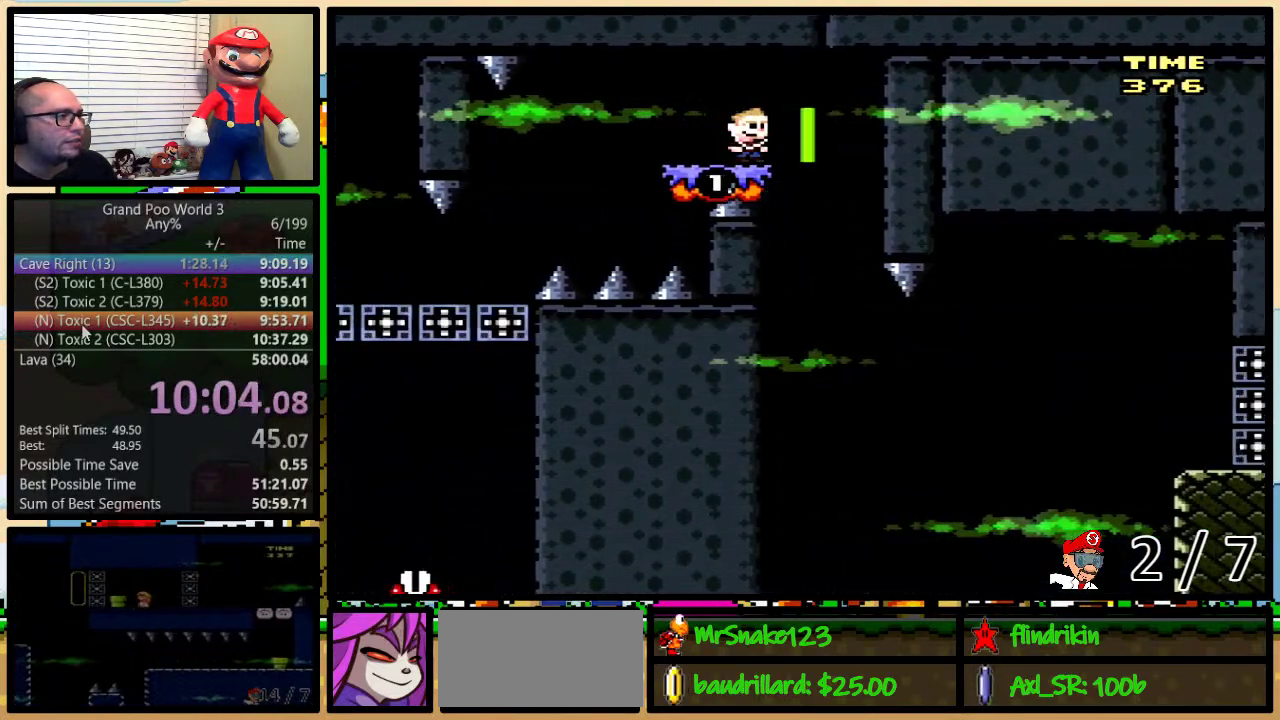
{"buttons": ["Y", "DPAD_DOWN"], "events": [[133, "DPAD_DOWN", "down"], [417, "DPAD_RIGHT", "up"]]}
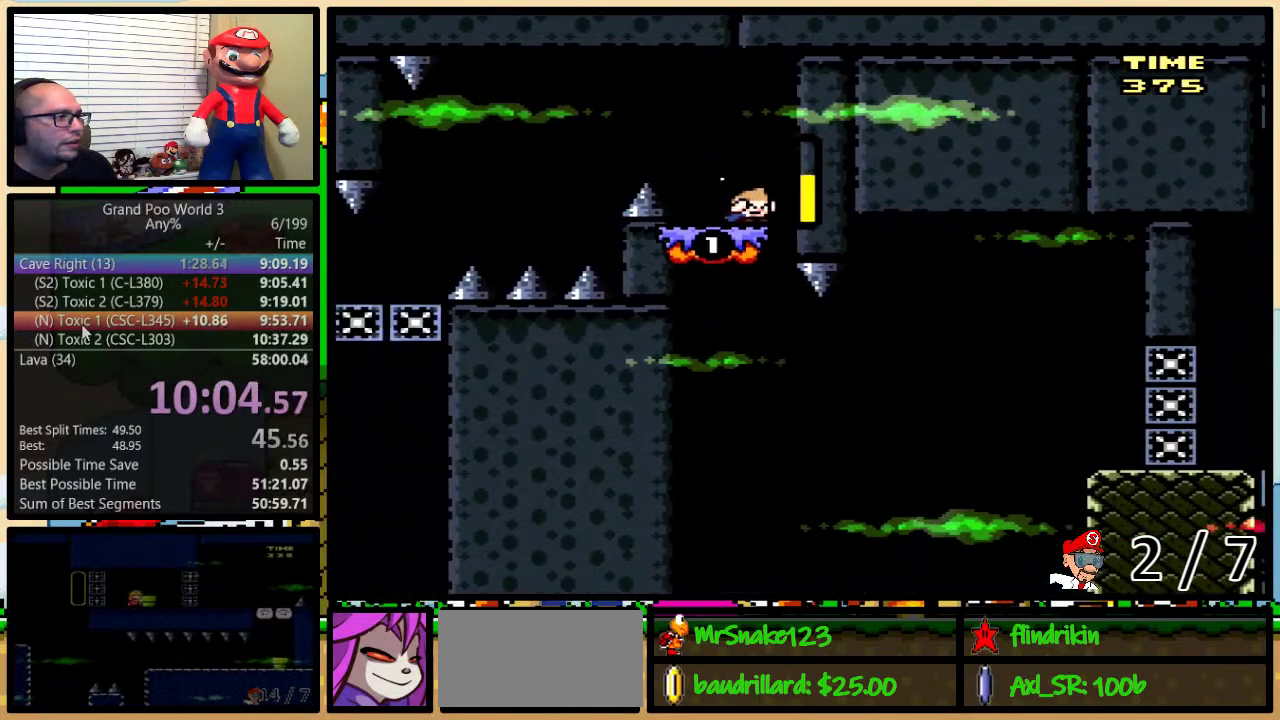
{"buttons": ["Y", "DPAD_DOWN"], "events": []}
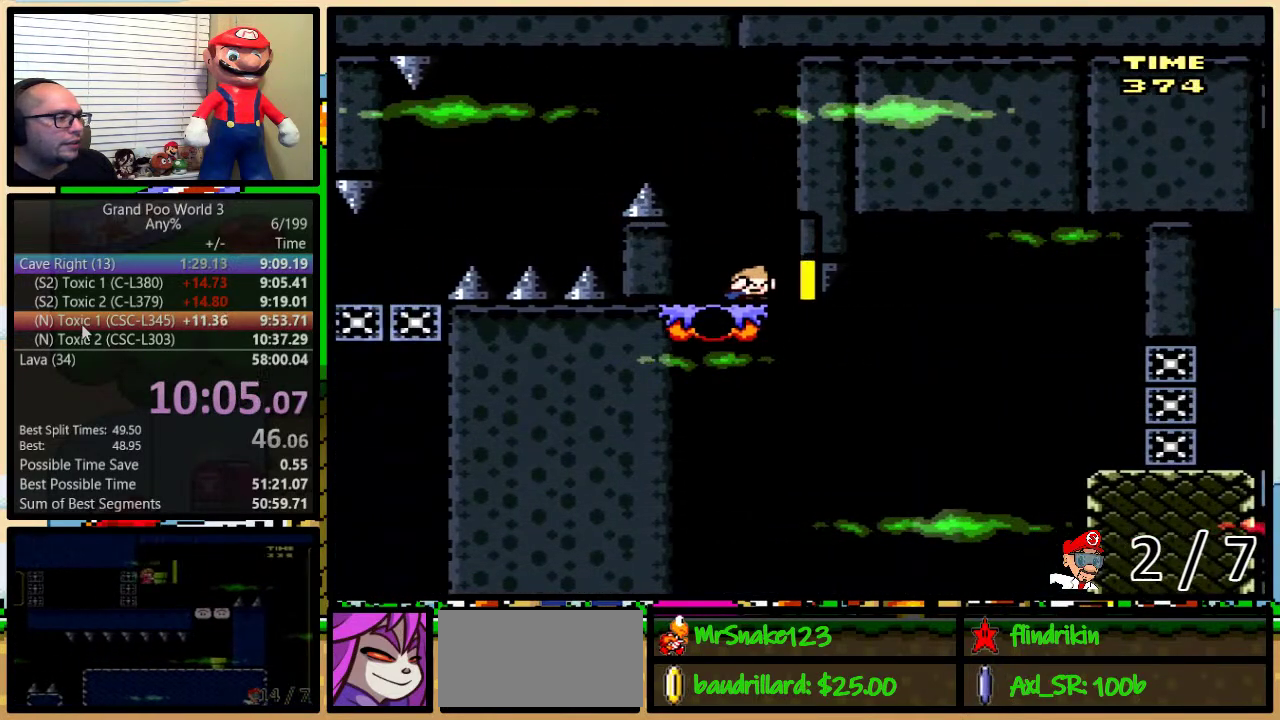
{"buttons": ["B", "Y", "DPAD_RIGHT"], "events": [[300, "DPAD_RIGHT", "down"], [333, "DPAD_DOWN", "up"], [500, "B", "down"]]}
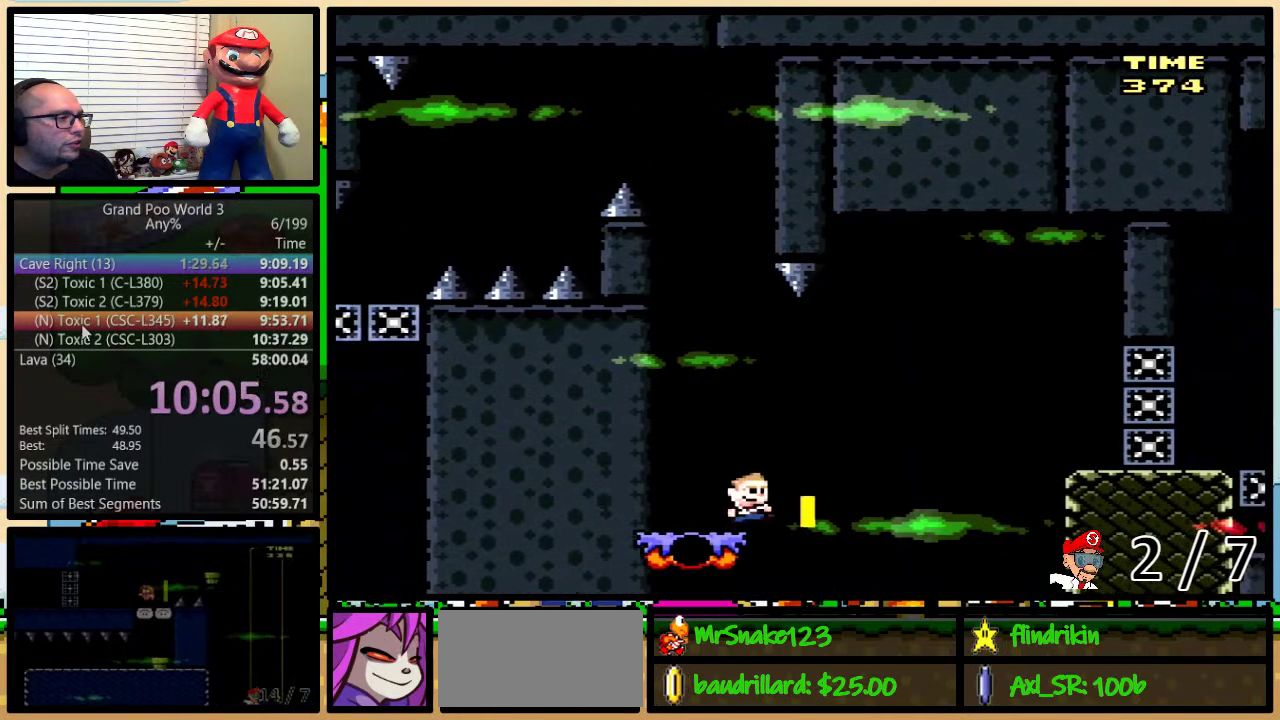
{"buttons": ["B", "Y", "DPAD_RIGHT"], "events": []}
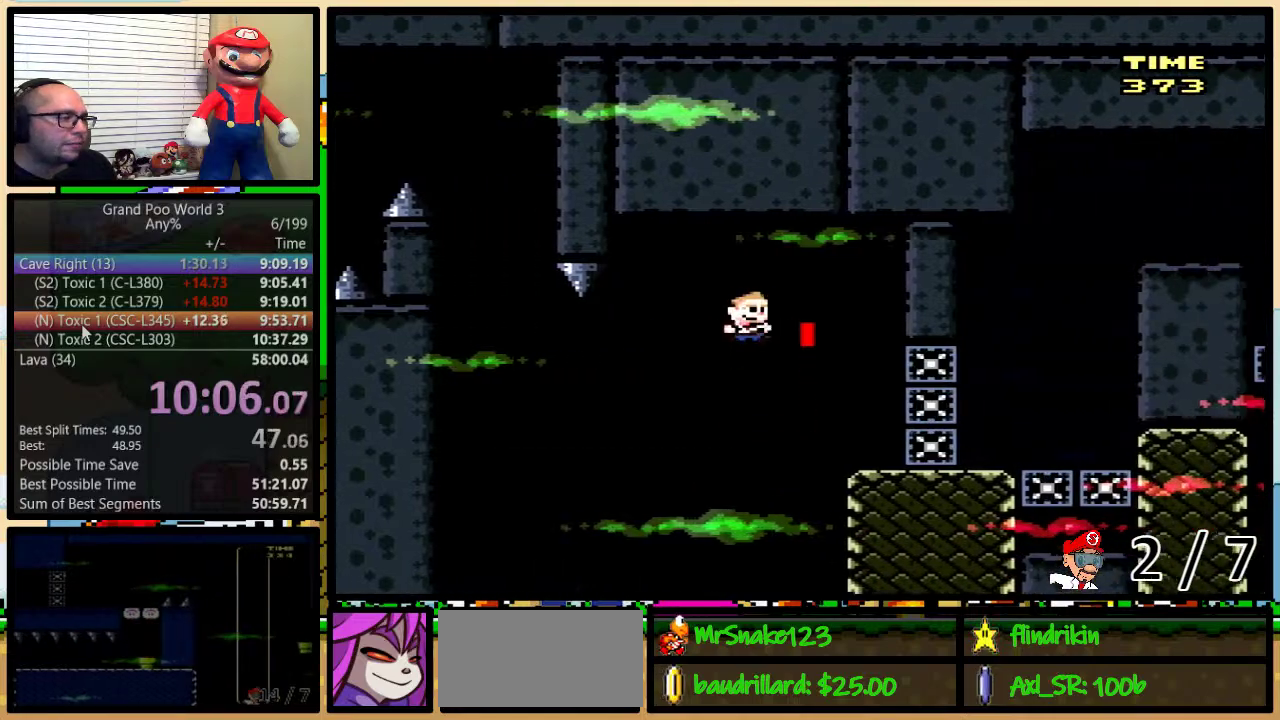
{"buttons": ["B", "Y", "DPAD_UP", "DPAD_RIGHT"], "events": [[167, "B", "up"], [400, "B", "down"], [400, "DPAD_UP", "down"]]}
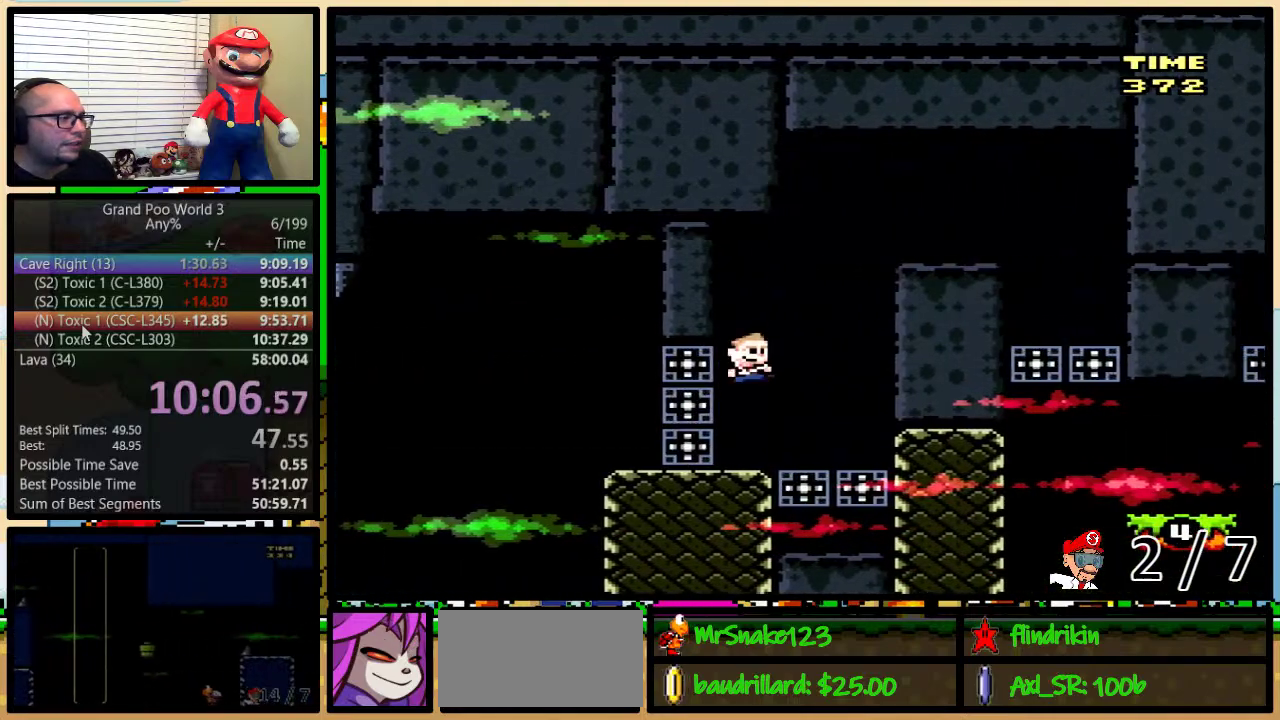
{"buttons": ["Y"], "events": [[117, "DPAD_UP", "up"], [333, "B", "up"], [417, "DPAD_RIGHT", "up"]]}
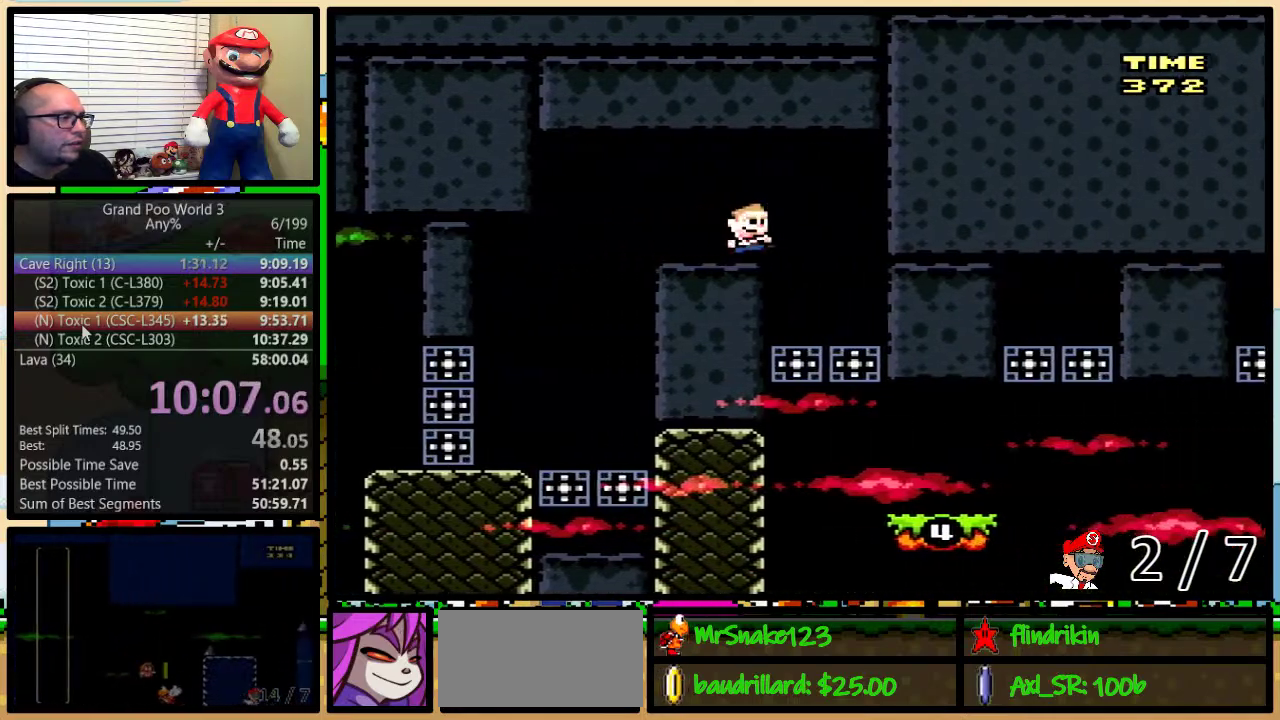
{"buttons": ["B", "Y", "DPAD_UP", "DPAD_RIGHT"], "events": [[117, "DPAD_LEFT", "down"], [217, "DPAD_LEFT", "up"], [217, "DPAD_RIGHT", "down"], [250, "B", "down"], [317, "DPAD_UP", "down"]]}
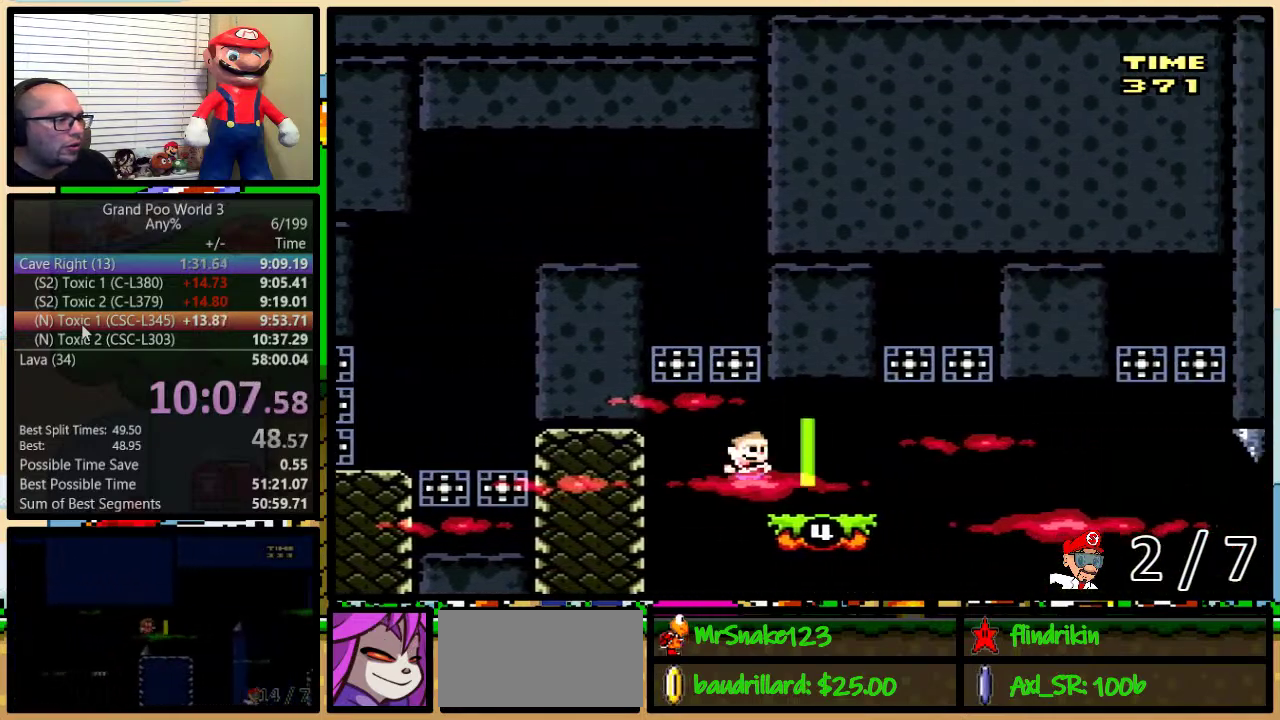
{"buttons": ["Y"], "events": [[83, "B", "up"], [183, "B", "down"], [250, "DPAD_UP", "up"], [283, "DPAD_LEFT", "down"], [283, "DPAD_RIGHT", "up"], [400, "DPAD_UP", "down"], [433, "B", "up"], [433, "DPAD_LEFT", "up"], [433, "DPAD_RIGHT", "down"], [483, "DPAD_RIGHT", "up"], [483, "DPAD_UP", "up"]]}
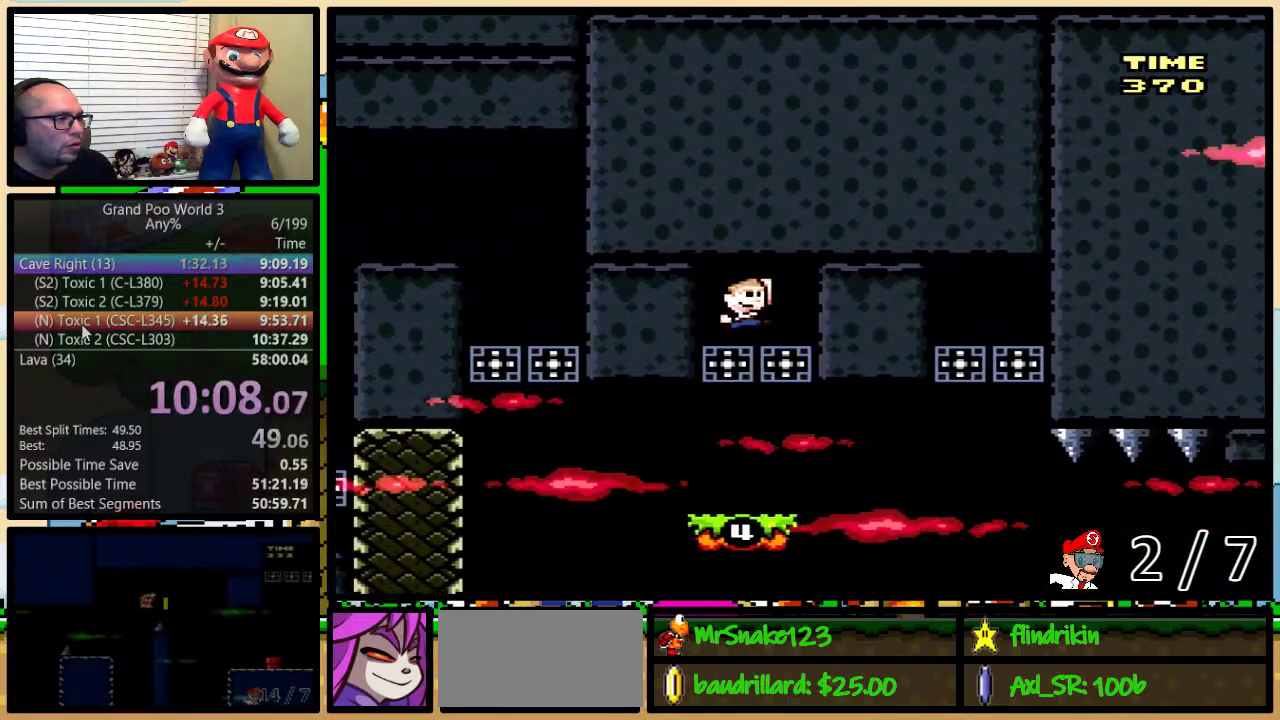
{"buttons": ["Y", "DPAD_UP", "DPAD_RIGHT"], "events": [[167, "DPAD_RIGHT", "down"], [200, "DPAD_UP", "down"]]}
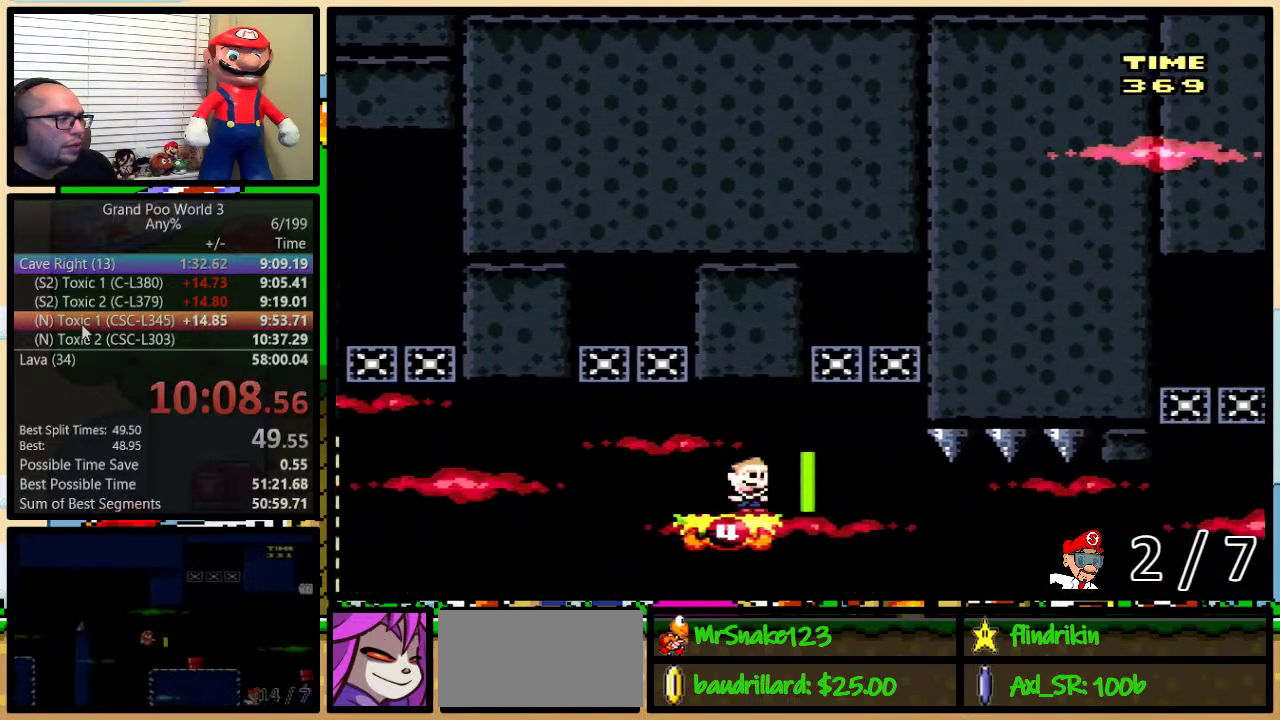
{"buttons": ["Y"], "events": [[33, "DPAD_UP", "up"], [83, "B", "down"], [83, "DPAD_UP", "down"], [150, "DPAD_LEFT", "down"], [150, "DPAD_RIGHT", "up"], [150, "DPAD_UP", "up"], [233, "B", "up"], [300, "DPAD_UP", "down"], [333, "B", "down"], [333, "DPAD_LEFT", "up"], [367, "DPAD_UP", "up"], [450, "B", "up"]]}
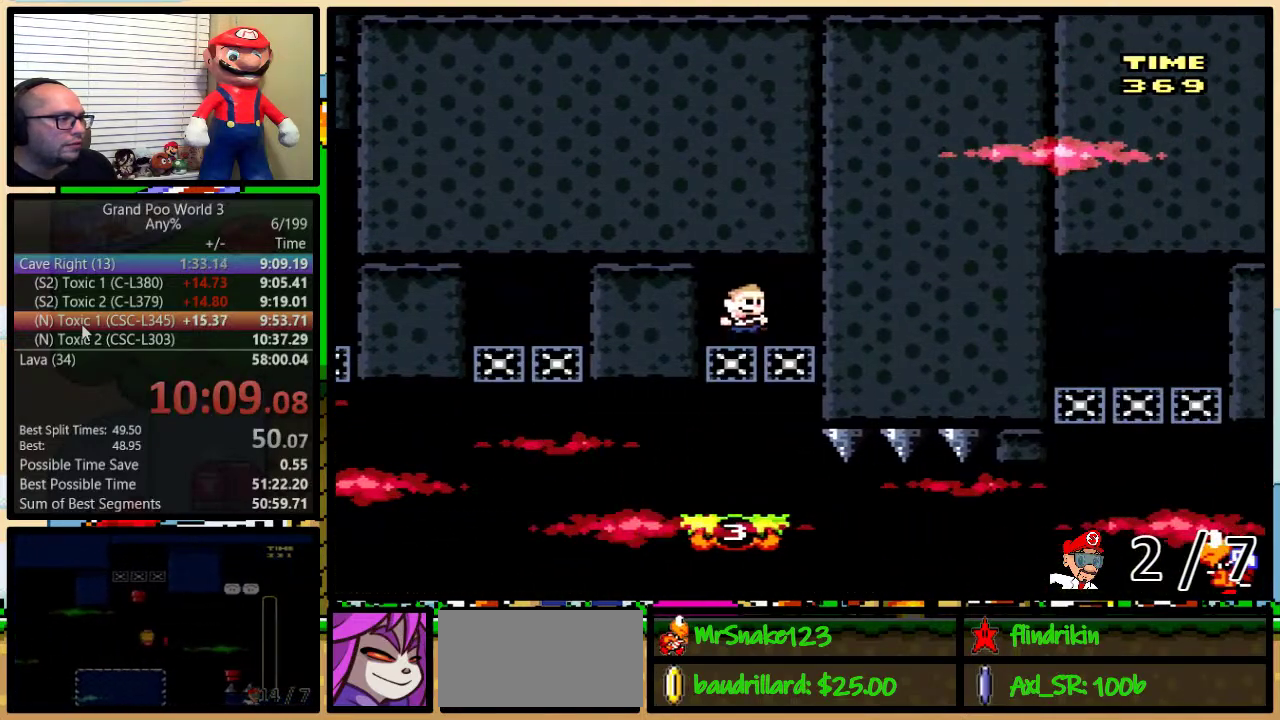
{"buttons": ["B", "Y", "DPAD_UP", "DPAD_RIGHT"], "events": [[183, "B", "down"], [200, "DPAD_RIGHT", "down"], [233, "DPAD_UP", "down"]]}
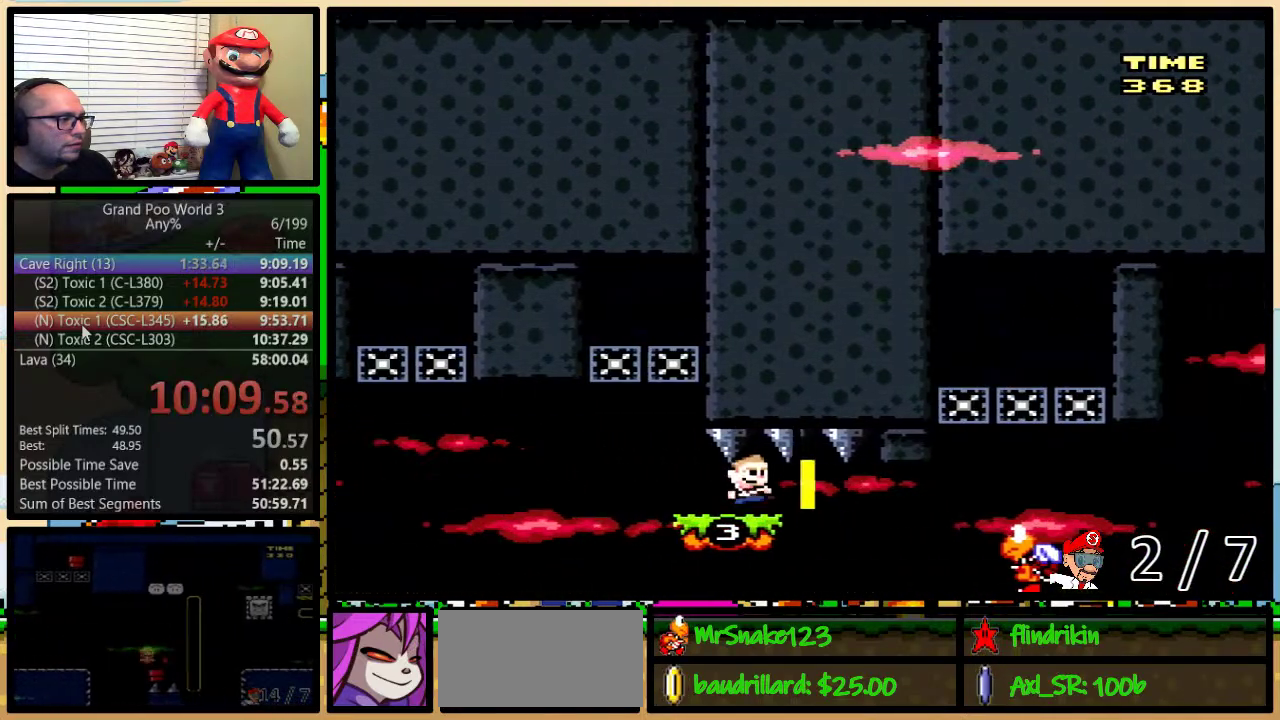
{"buttons": ["B", "Y", "DPAD_LEFT"], "events": [[383, "DPAD_LEFT", "down"], [383, "DPAD_RIGHT", "up"], [383, "DPAD_UP", "up"]]}
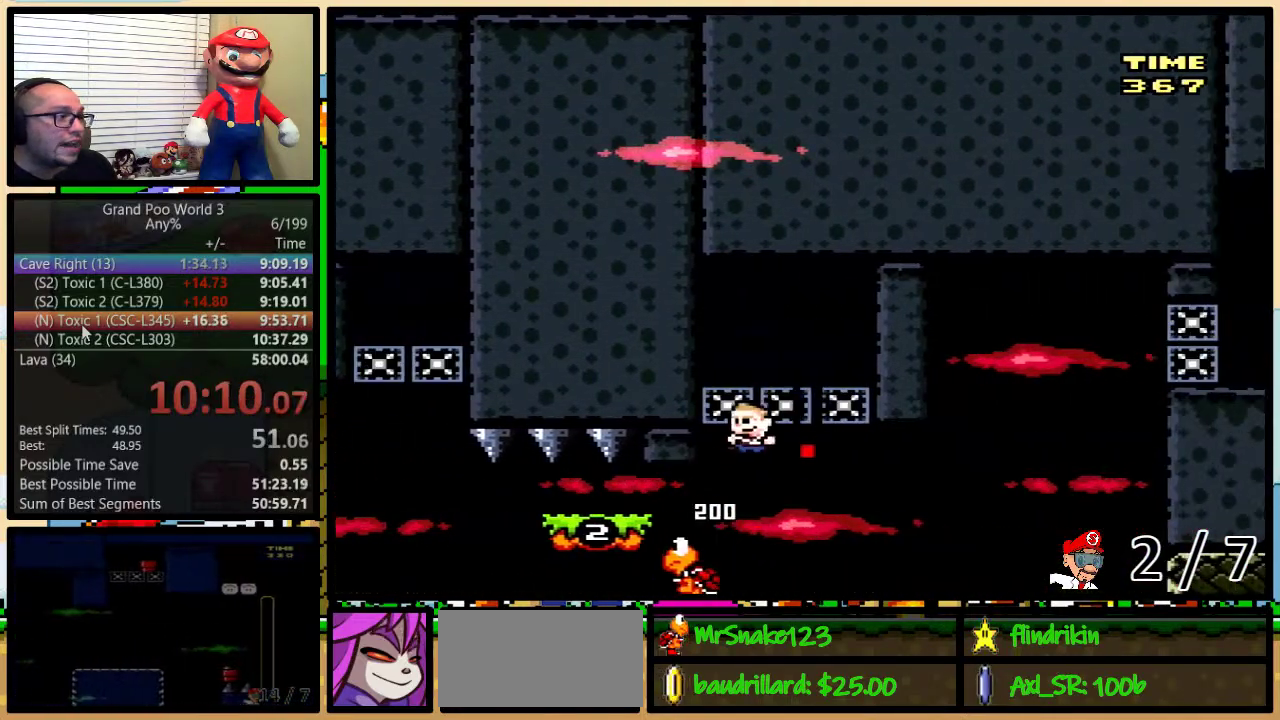
{"buttons": ["Y", "DPAD_UP", "DPAD_RIGHT"], "events": [[67, "B", "up"], [283, "DPAD_LEFT", "up"], [483, "DPAD_RIGHT", "down"], [483, "DPAD_UP", "down"]]}
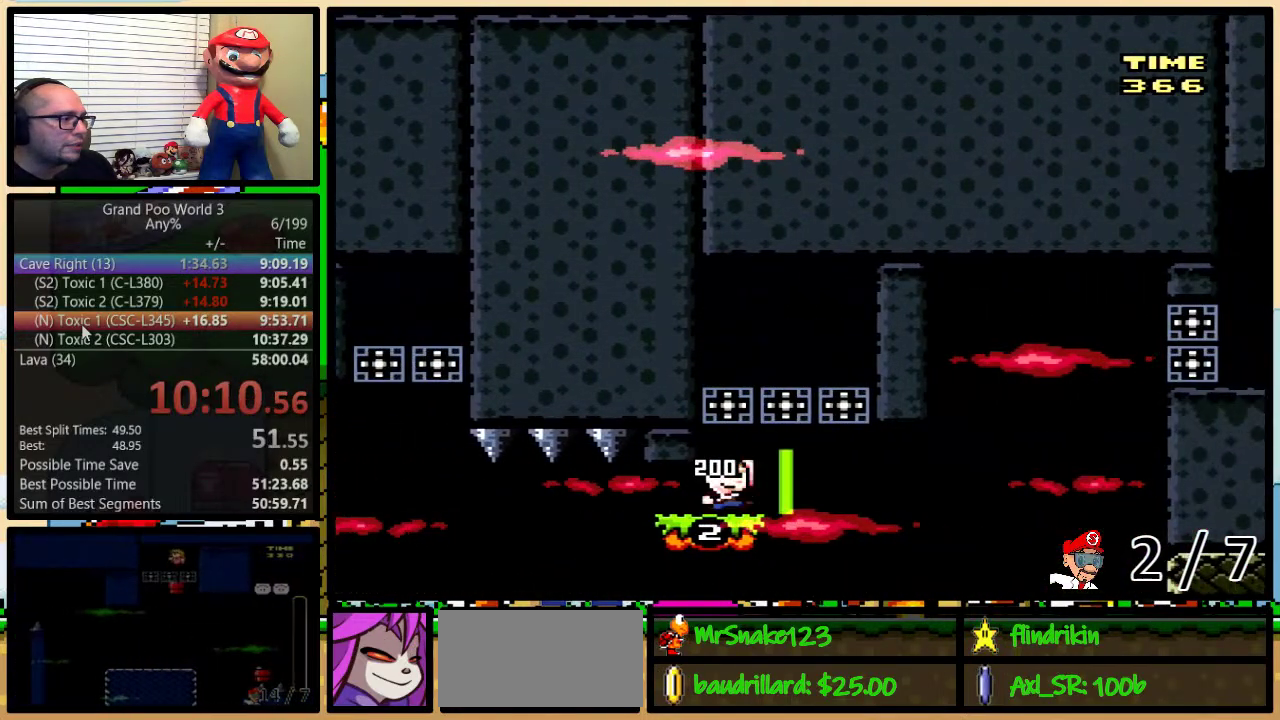
{"buttons": ["Y"], "events": [[17, "B", "down"], [83, "DPAD_UP", "up"], [100, "B", "up"], [100, "DPAD_RIGHT", "up"], [200, "B", "down"], [333, "B", "up"]]}
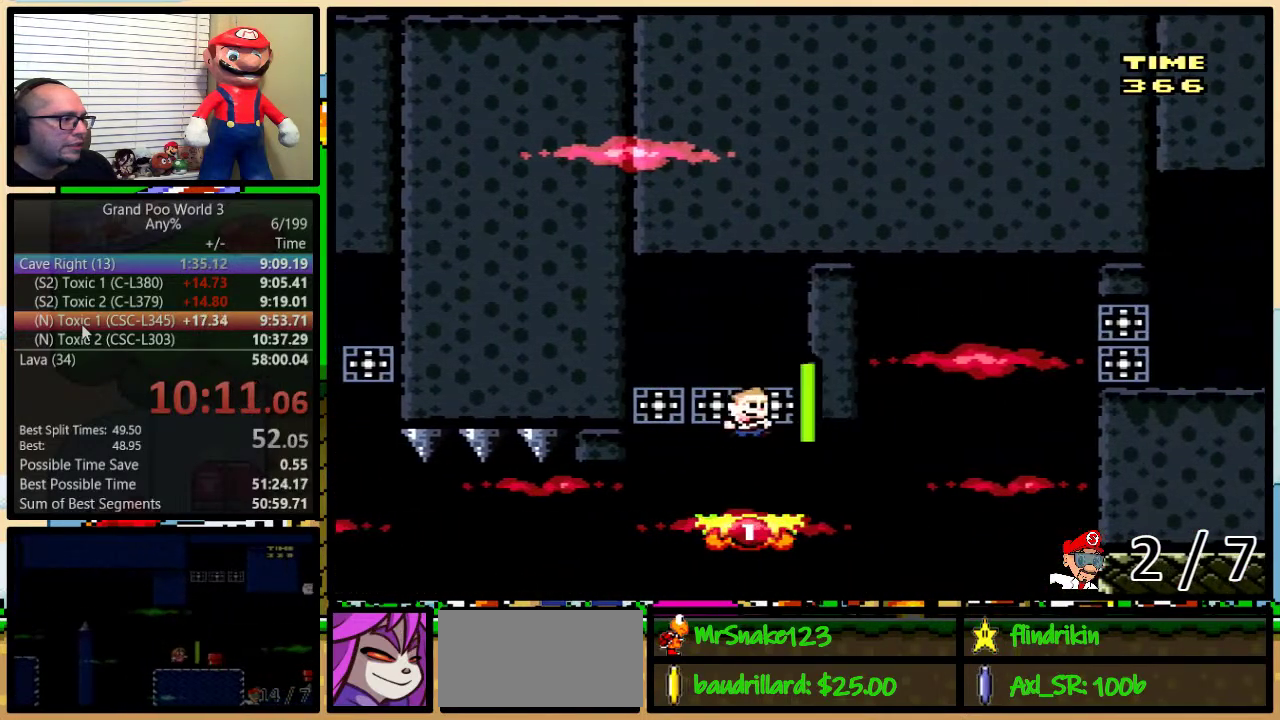
{"buttons": ["A", "Y", "DPAD_UP", "DPAD_RIGHT"], "events": [[50, "DPAD_RIGHT", "down"], [50, "DPAD_UP", "down"], [267, "A", "down"]]}
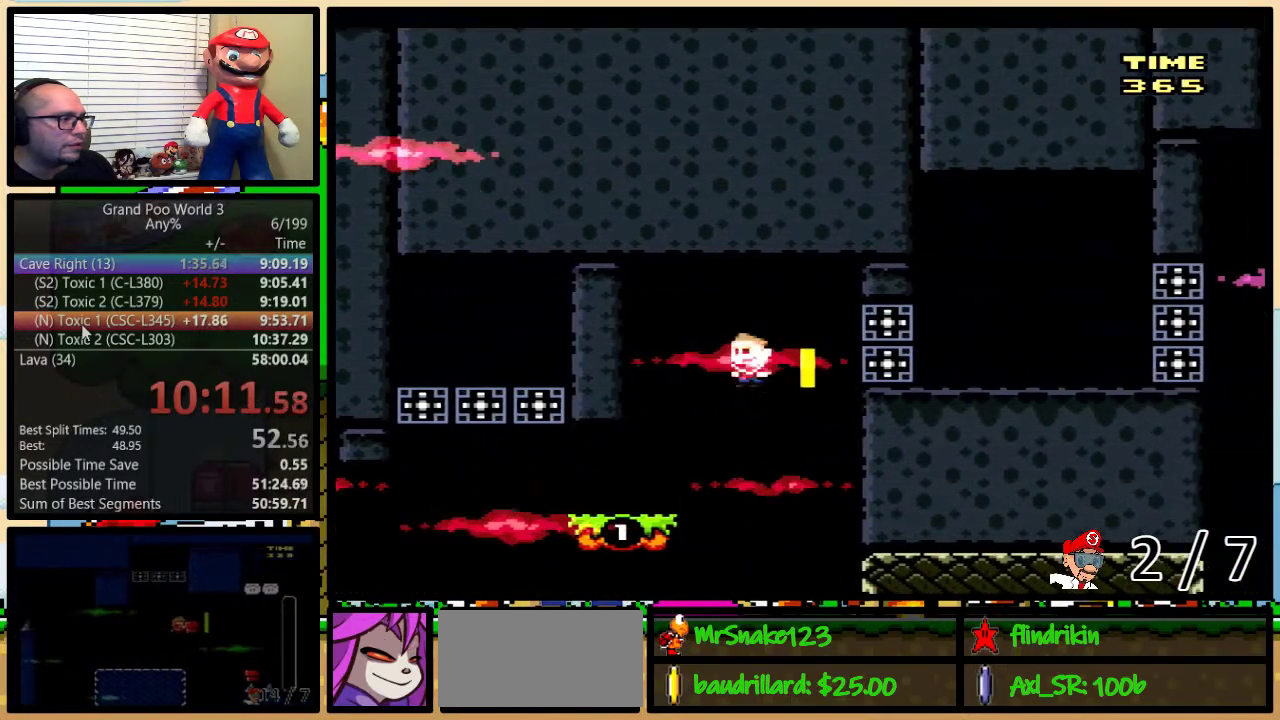
{"buttons": ["Y", "DPAD_UP", "DPAD_RIGHT"], "events": [[200, "A", "up"]]}
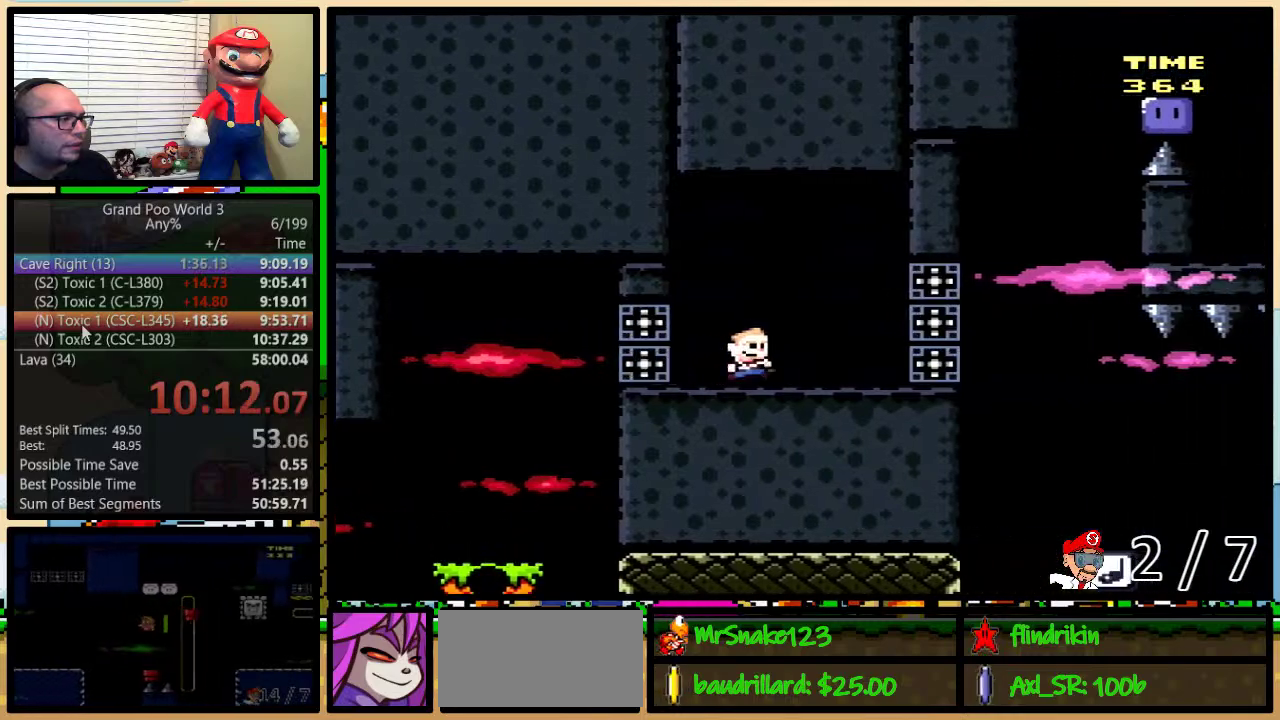
{"buttons": ["Y", "DPAD_UP", "DPAD_RIGHT"], "events": []}
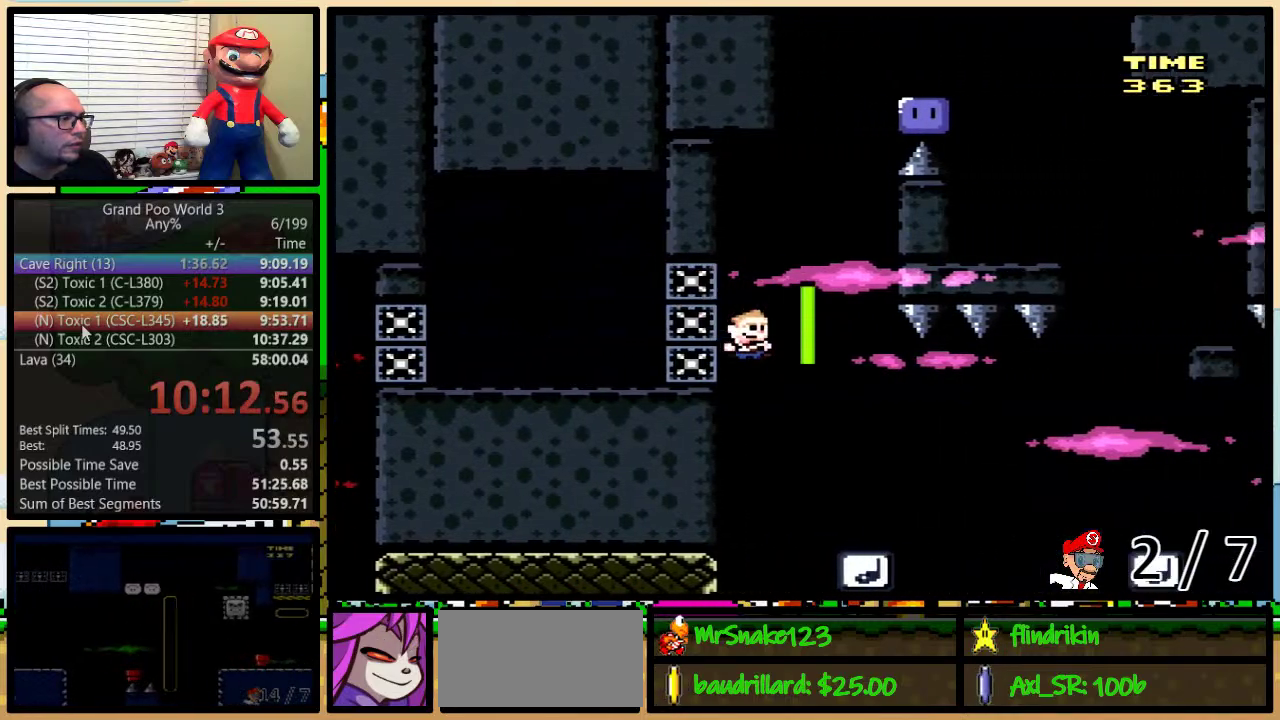
{"buttons": ["B", "Y", "DPAD_UP", "DPAD_RIGHT"], "events": [[483, "B", "down"]]}
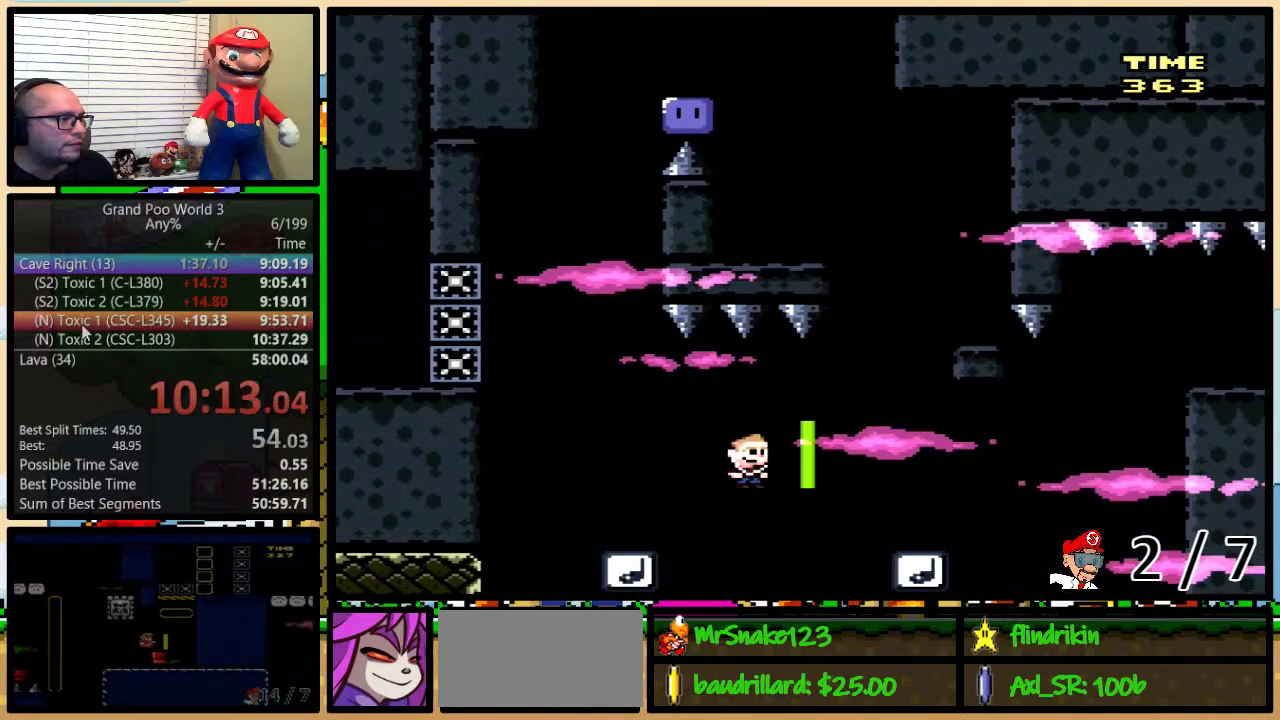
{"buttons": ["B", "Y", "DPAD_LEFT"], "events": [[17, "B", "up"], [50, "B", "down"], [367, "DPAD_LEFT", "down"], [367, "DPAD_RIGHT", "up"], [367, "DPAD_UP", "up"]]}
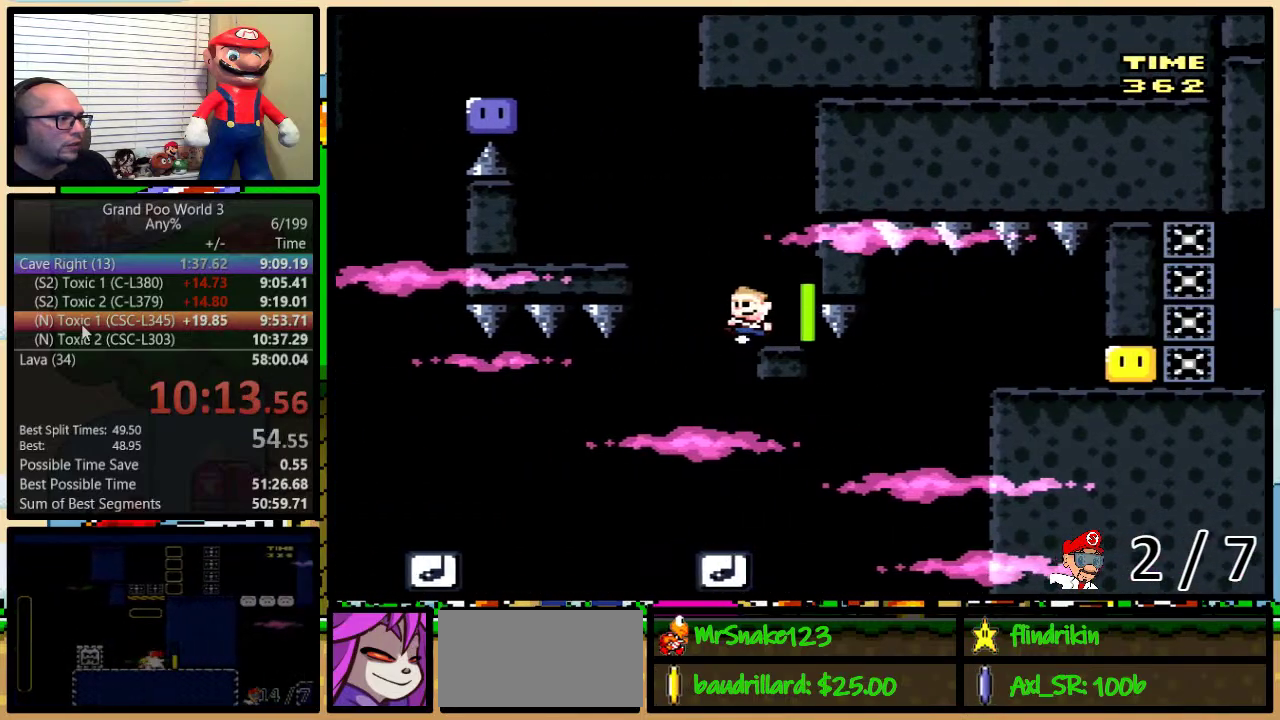
{"buttons": ["B", "Y", "DPAD_UP", "DPAD_RIGHT"], "events": [[17, "B", "up"], [83, "A", "down"], [200, "A", "up"], [367, "DPAD_LEFT", "up"], [367, "DPAD_RIGHT", "down"], [417, "DPAD_UP", "down"], [483, "B", "down"]]}
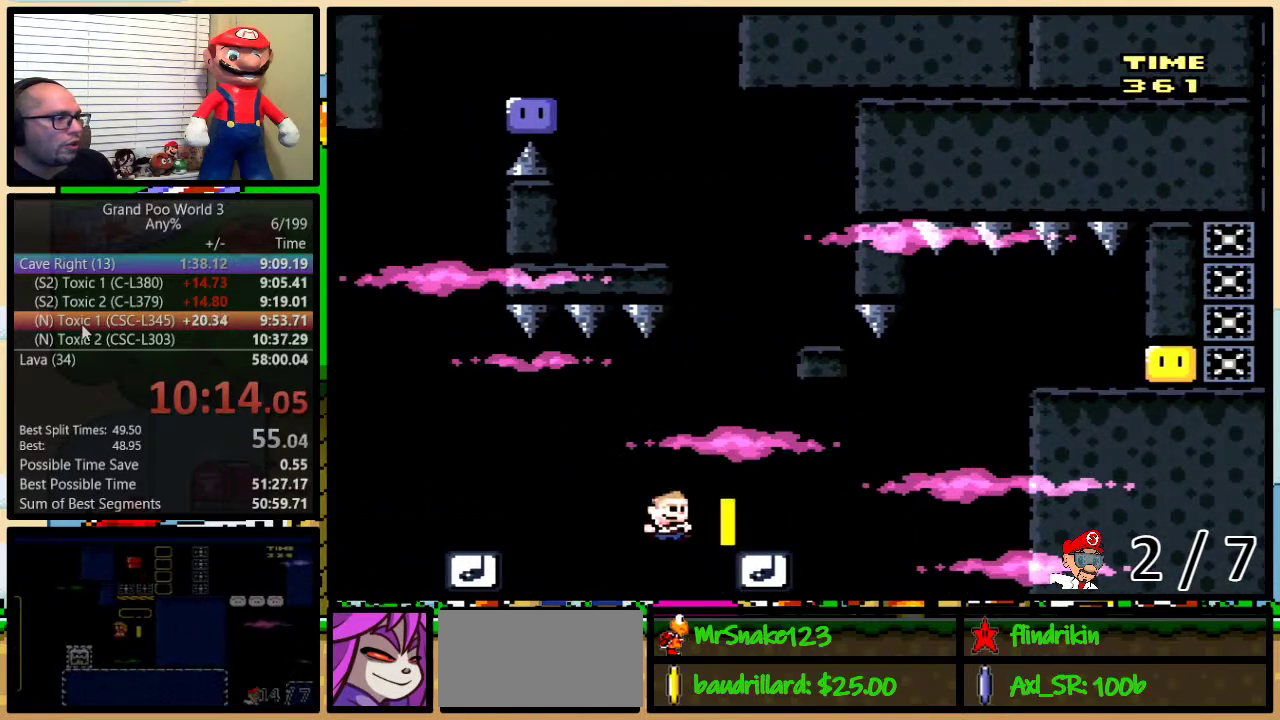
{"buttons": [], "events": [[167, "B", "up"], [167, "Y", "up"], [233, "DPAD_RIGHT", "up"], [233, "DPAD_UP", "up"], [267, "START", "down"], [350, "START", "up"]]}